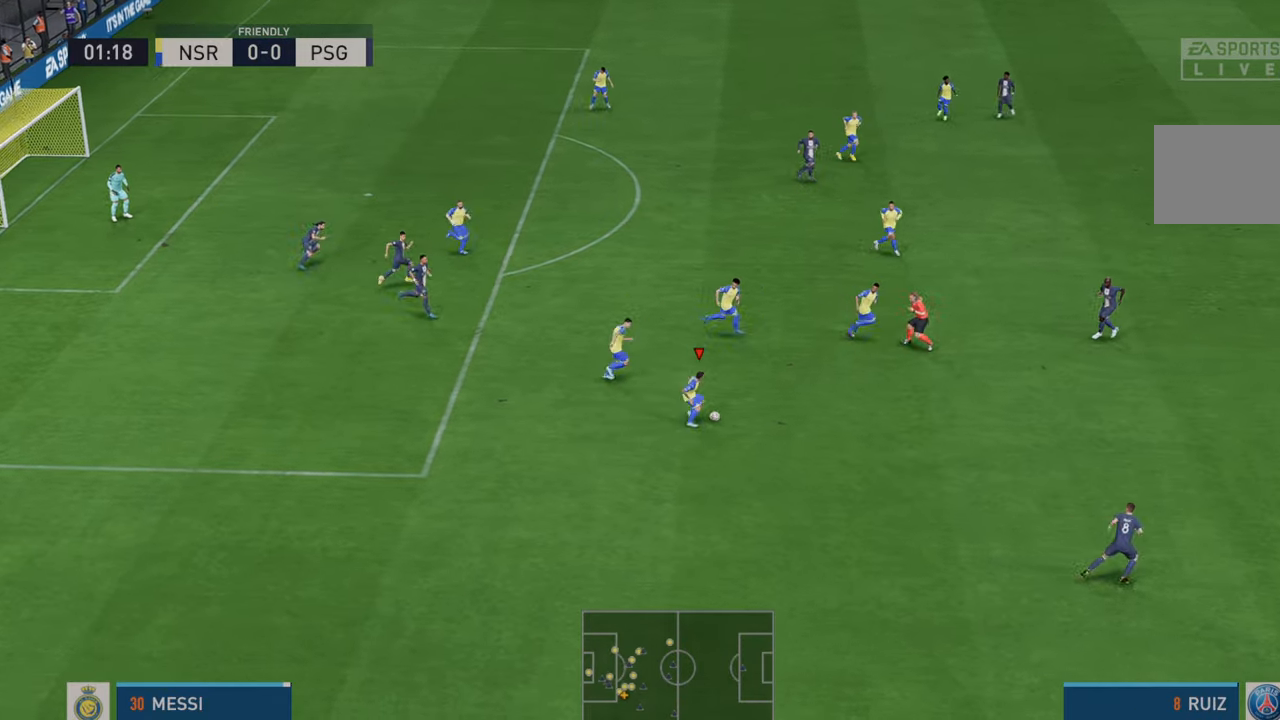
Gameplay with a controller (Xbox layout); each line is a JSON object with the inputs held at the frame after it. "events" lists button and stick changes between this image and that frame as [ms after this image, input, new state], when the widget could be followed in between. Not read: L3 R3.
{"buttons": ["R2"], "left_stick": "up-right", "right_stick": "center", "events": []}
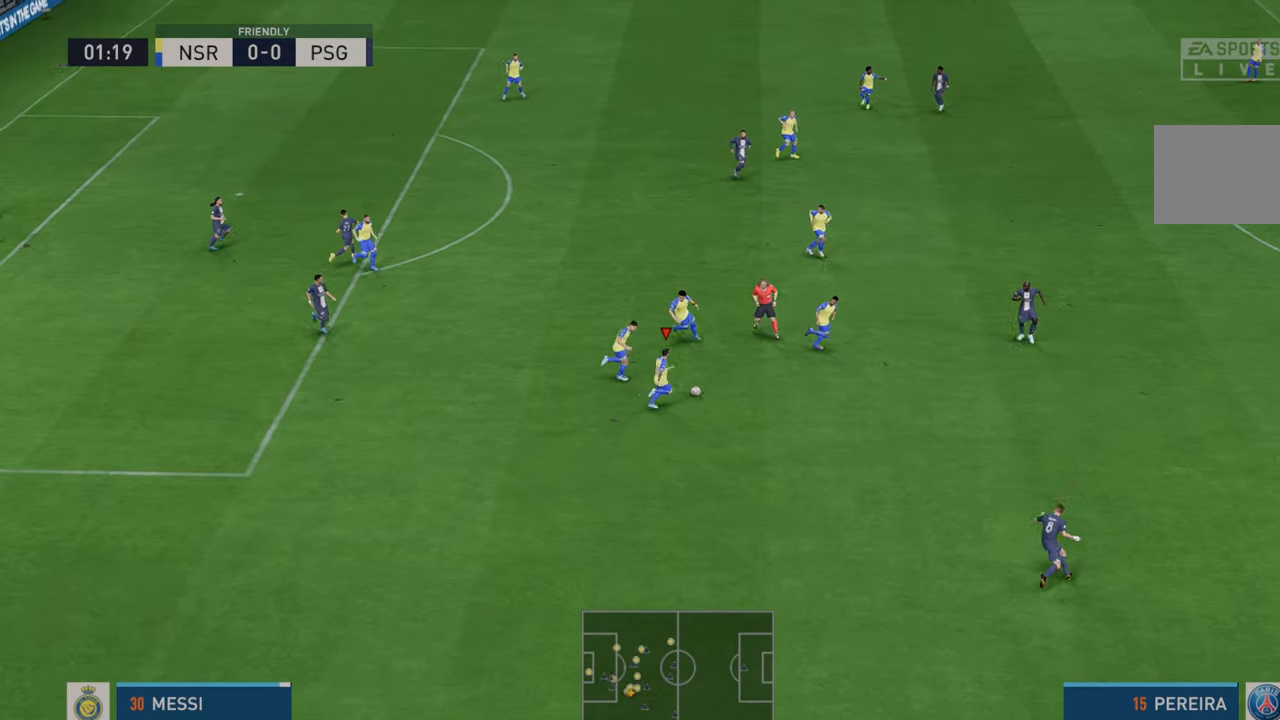
{"buttons": ["R2"], "left_stick": "up-right", "right_stick": "center", "events": [[183, "A", "down"], [367, "A", "up"]]}
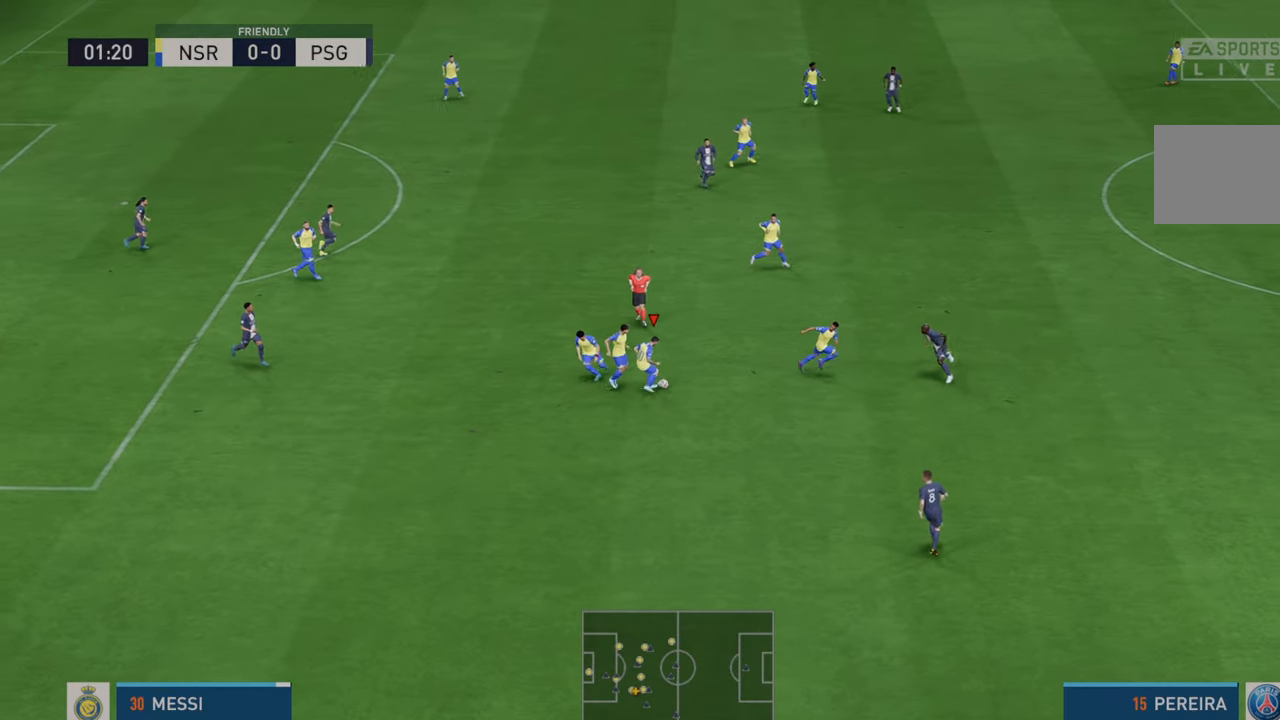
{"buttons": ["R2"], "left_stick": "right", "right_stick": "center", "events": [[450, "left_stick", "right"]]}
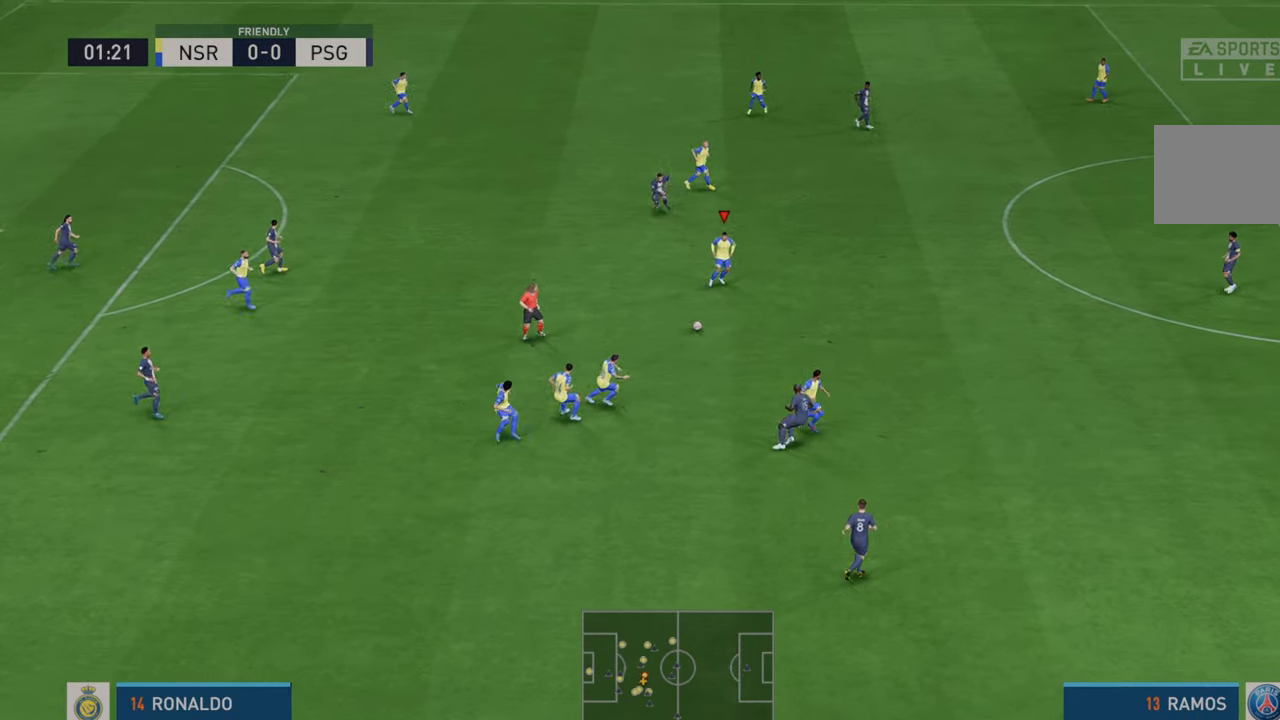
{"buttons": ["R2"], "left_stick": "right", "right_stick": "center", "events": []}
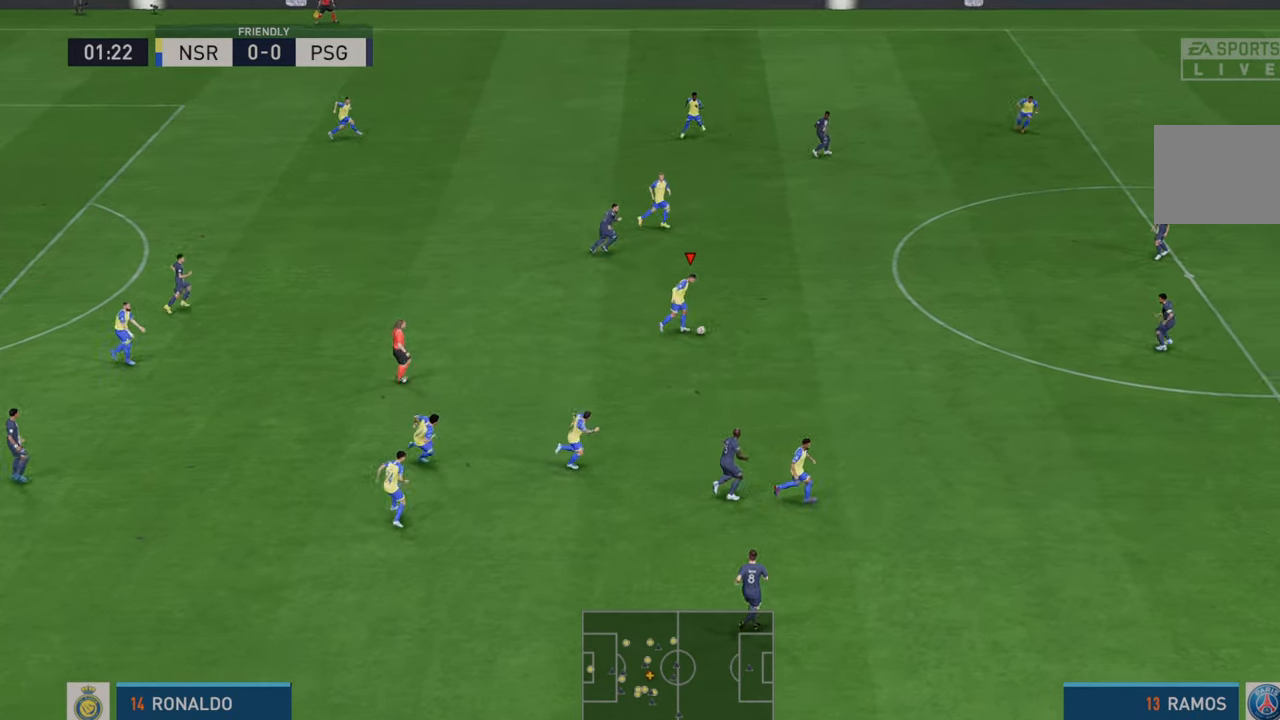
{"buttons": ["R2"], "left_stick": "right", "right_stick": "center"}
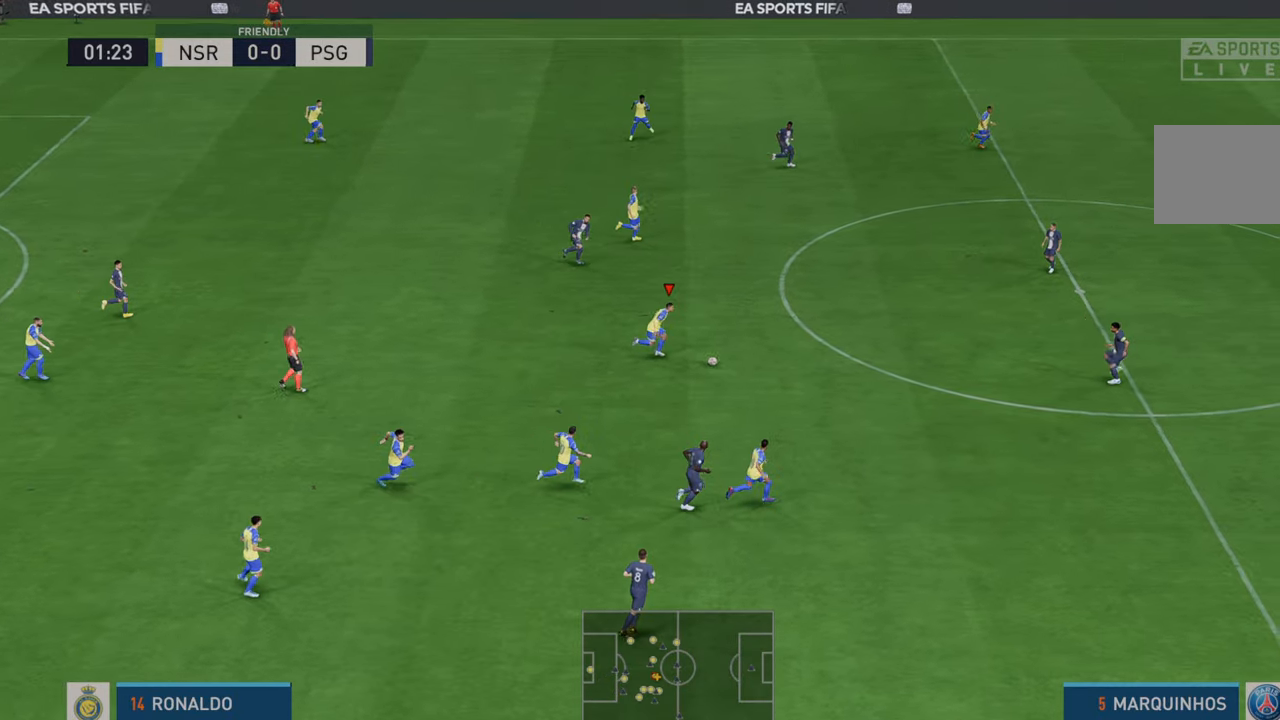
{"buttons": ["R2"], "left_stick": "up-right", "right_stick": "center", "events": [[350, "left_stick", "up-right"]]}
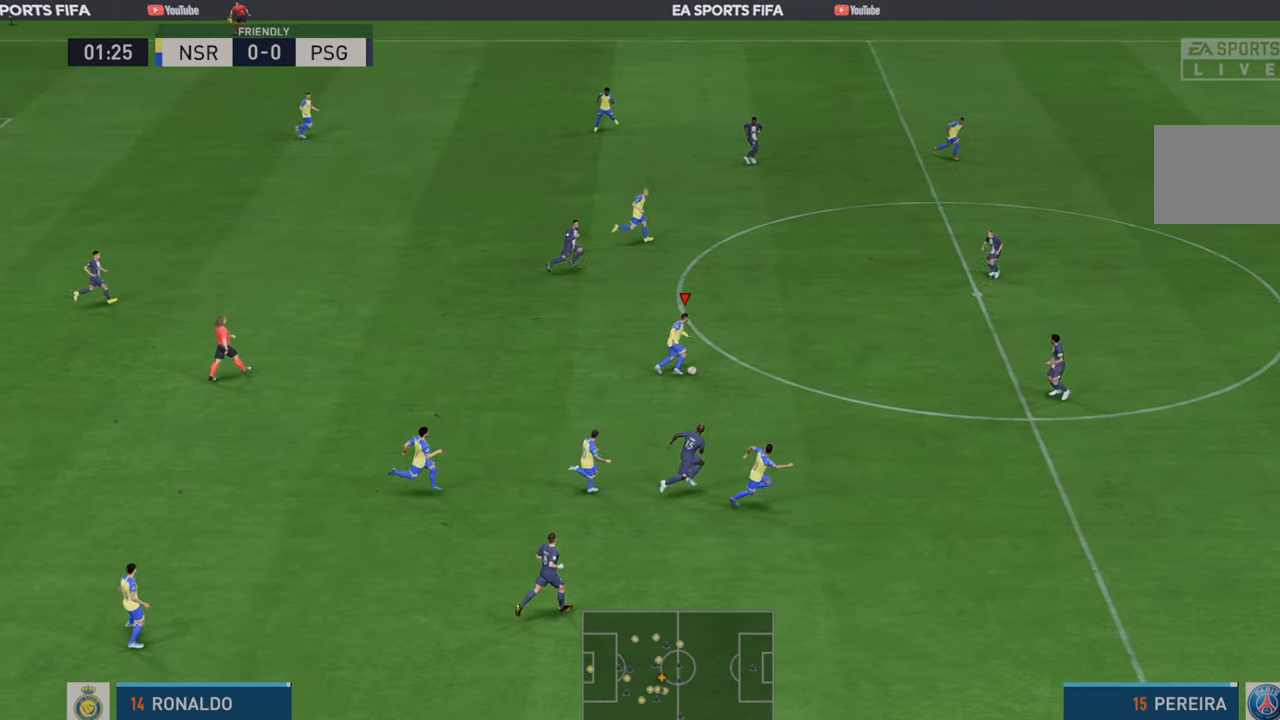
{"buttons": ["R2"], "left_stick": "right", "right_stick": "center", "events": [[417, "left_stick", "right"]]}
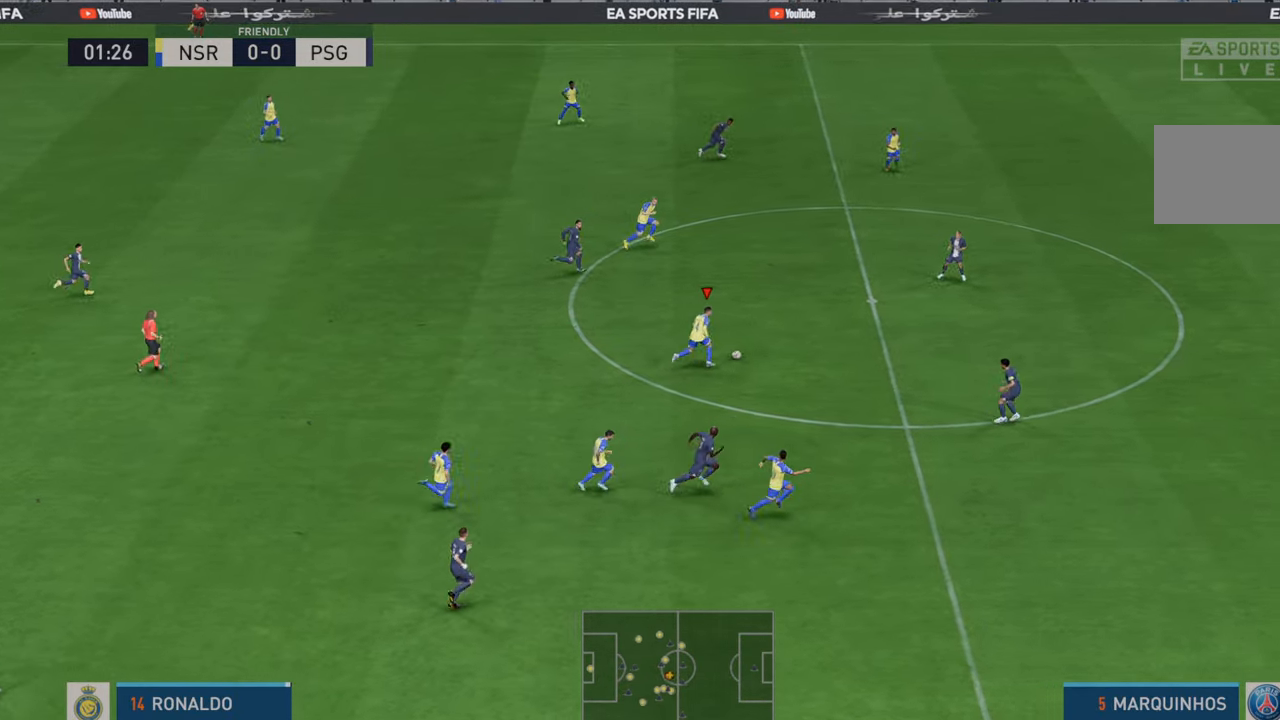
{"buttons": ["R2"], "left_stick": "down-right", "right_stick": "center", "events": [[83, "left_stick", "down-right"], [150, "Y", "down"], [450, "Y", "up"]]}
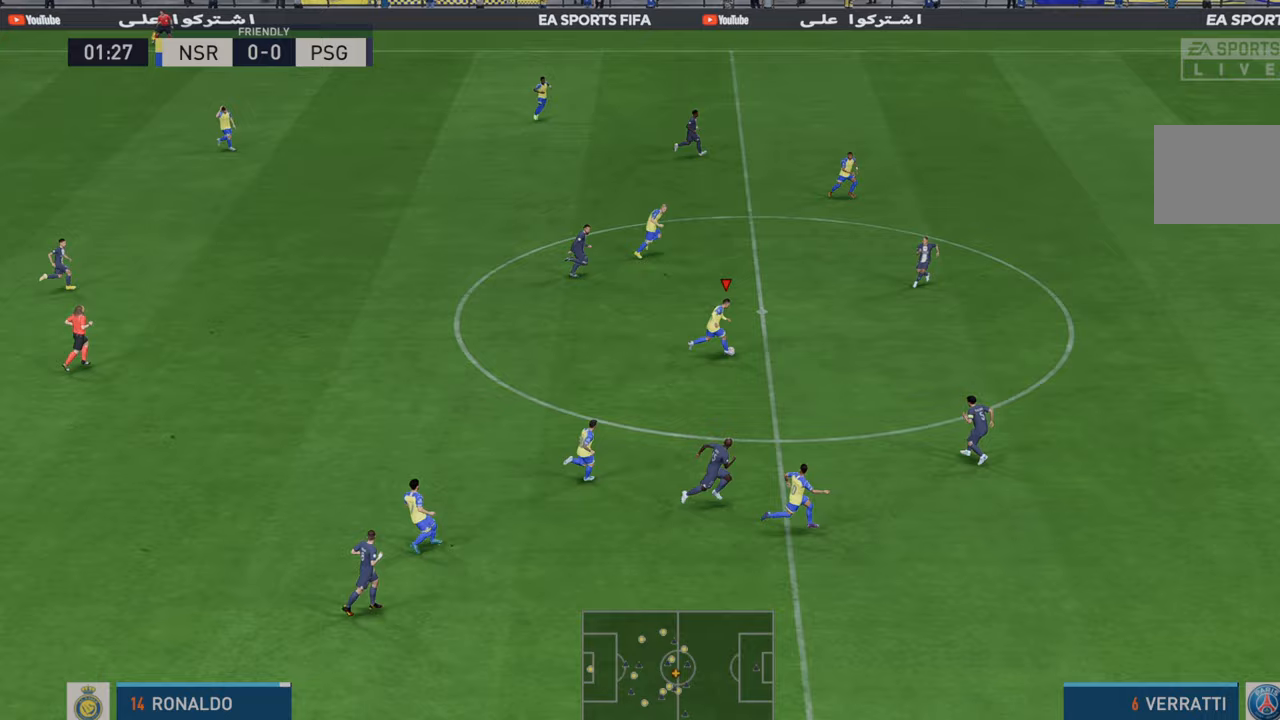
{"buttons": ["R2"], "left_stick": "down-right", "right_stick": "center", "events": []}
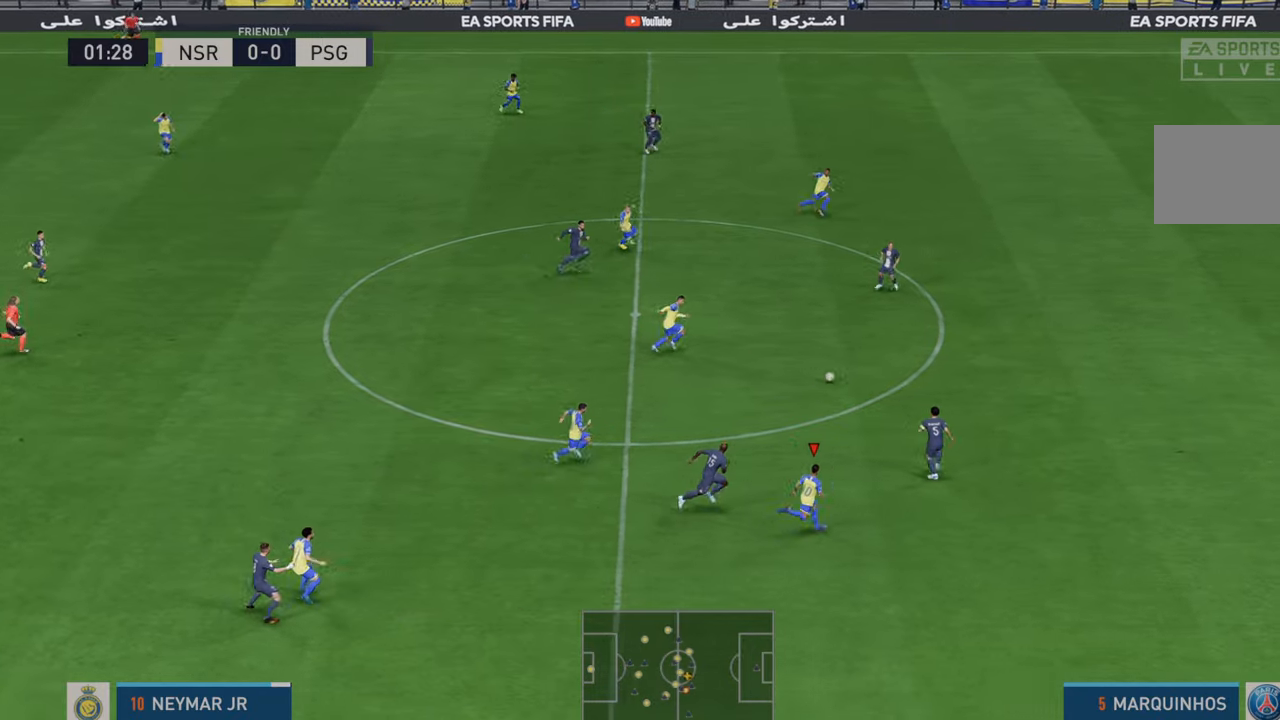
{"buttons": ["R2"], "left_stick": "down-right", "right_stick": "center", "events": []}
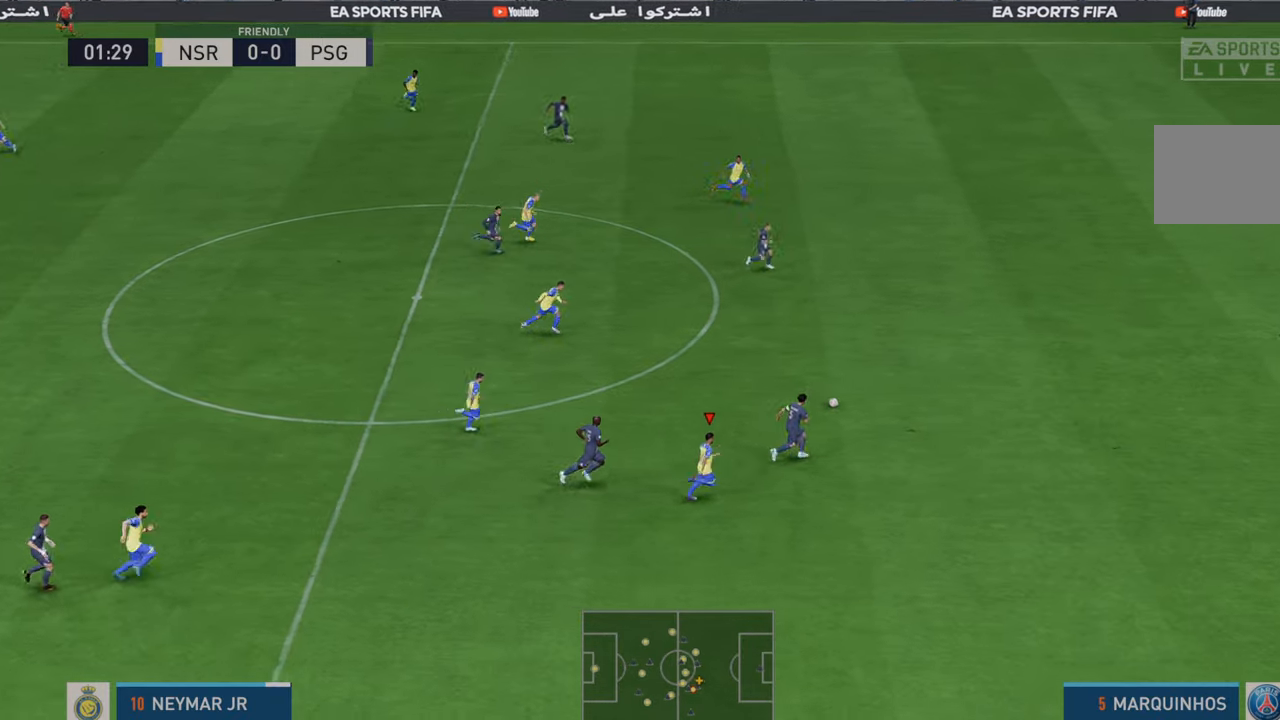
{"buttons": ["R2"], "left_stick": "down-right", "right_stick": "center", "events": []}
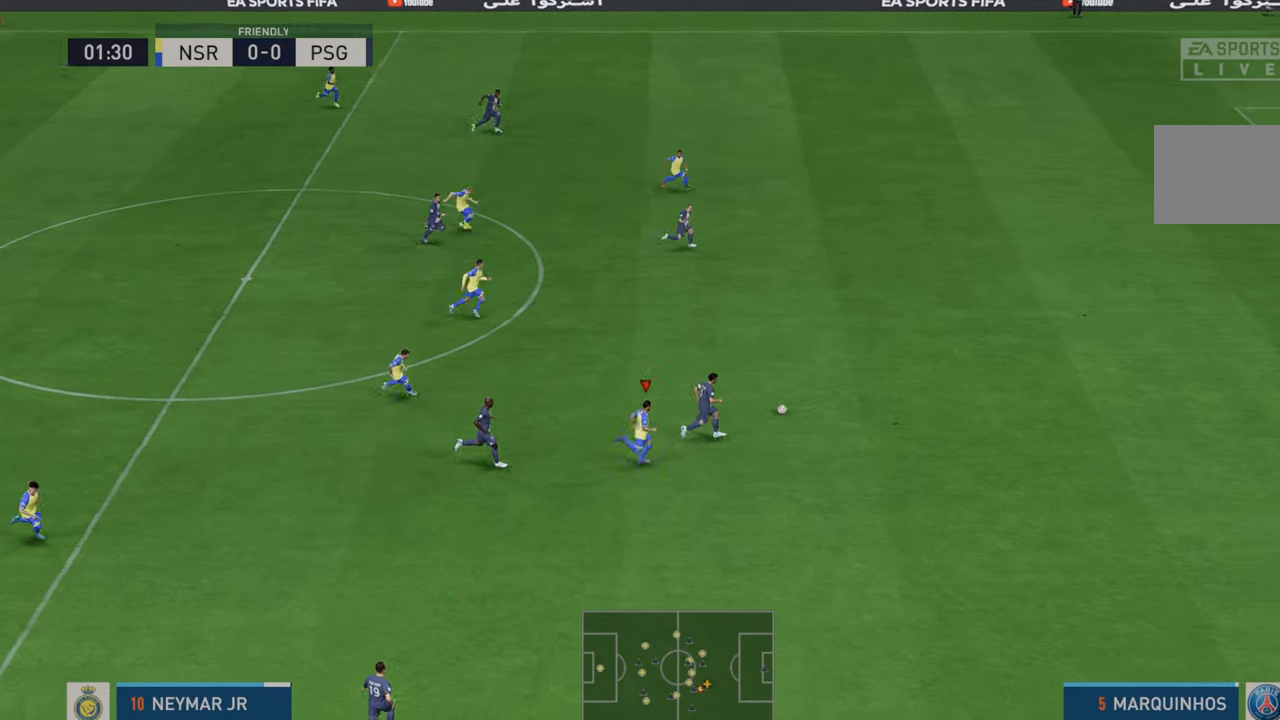
{"buttons": ["R2"], "left_stick": "right", "right_stick": "center", "events": [[450, "left_stick", "right"]]}
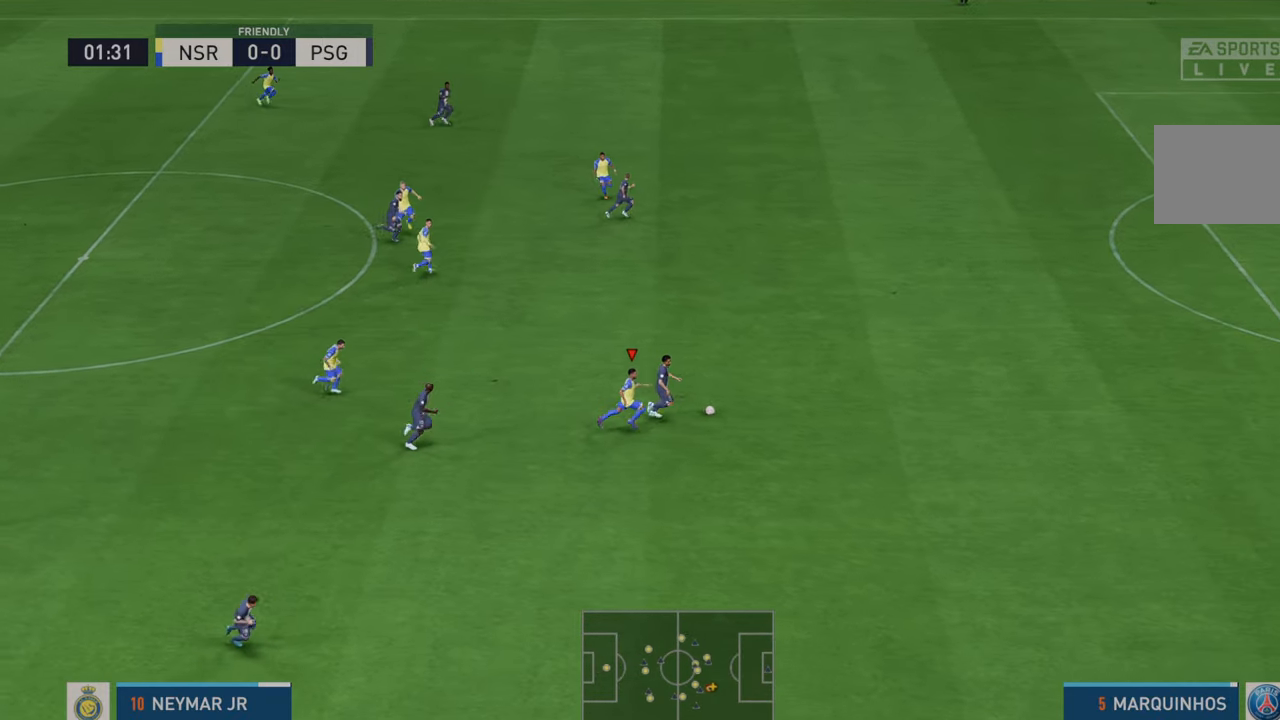
{"buttons": ["R2"], "left_stick": "up-left", "right_stick": "center", "events": [[217, "left_stick", "up"], [350, "left_stick", "up-left"]]}
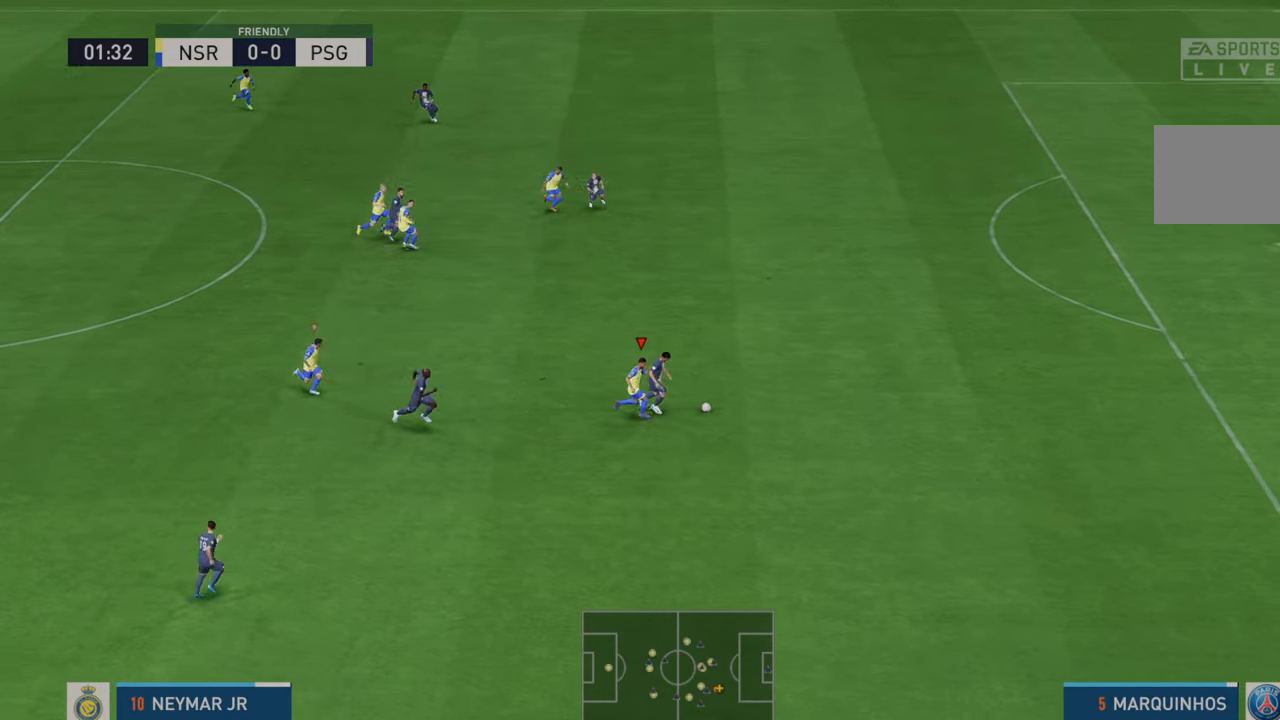
{"buttons": ["R2"], "left_stick": "down-right", "right_stick": "center", "events": [[17, "left_stick", "left"], [300, "left_stick", "center"], [383, "left_stick", "down-right"]]}
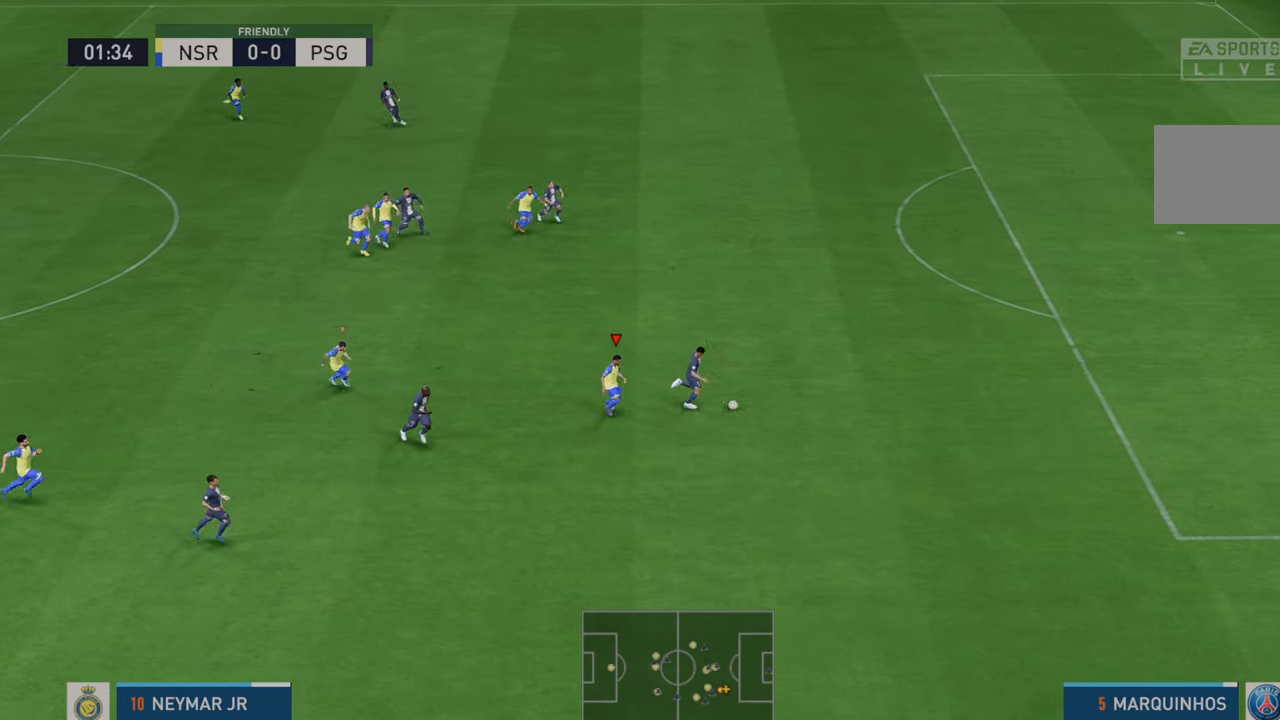
{"buttons": ["R2"], "left_stick": "up-right", "right_stick": "center", "events": [[183, "left_stick", "center"], [400, "left_stick", "up-right"]]}
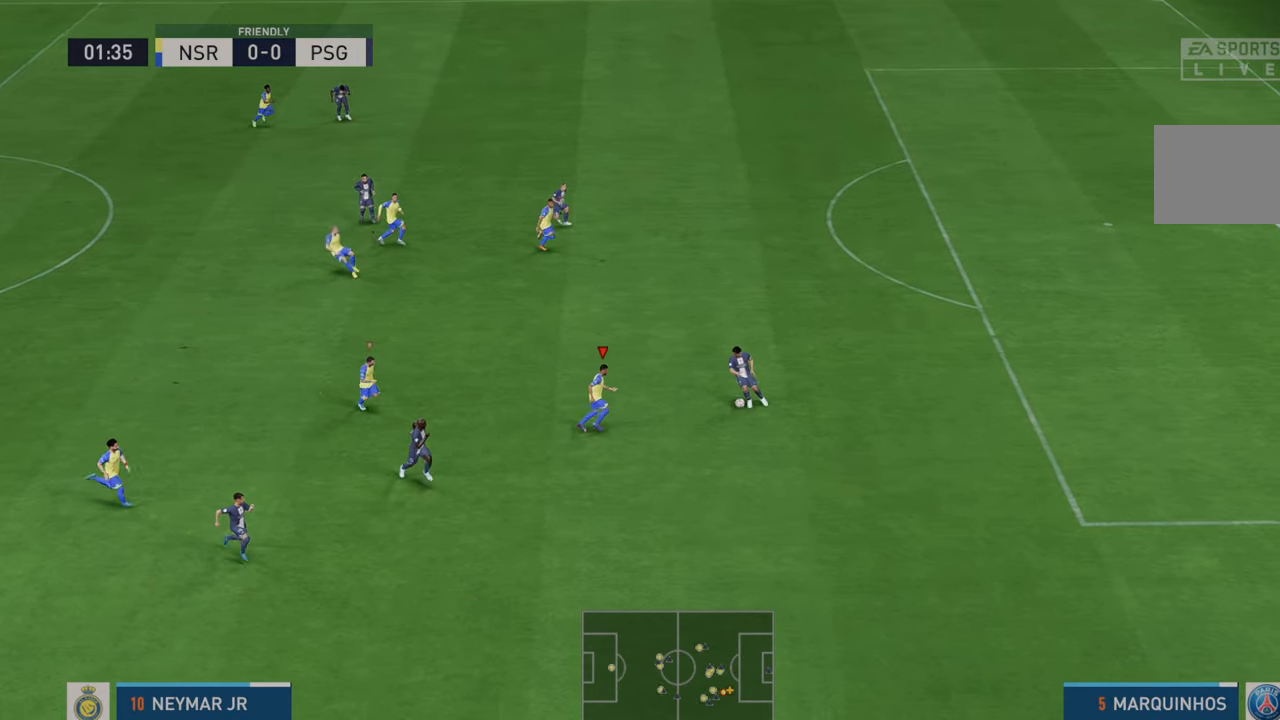
{"buttons": ["B", "R2"], "left_stick": "down-right", "right_stick": "center", "events": [[333, "left_stick", "right"], [450, "left_stick", "down-right"], [467, "B", "down"]]}
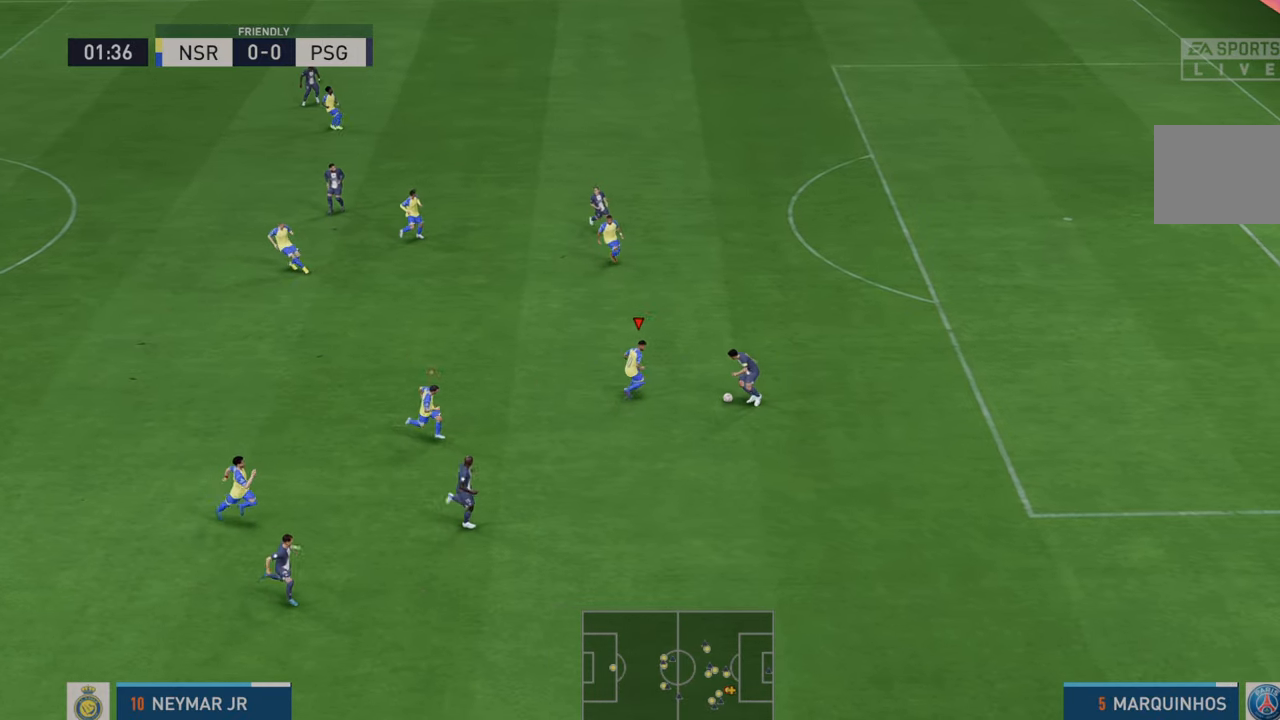
{"buttons": ["R2"], "left_stick": "down-right", "right_stick": "center", "events": [[100, "B", "up"]]}
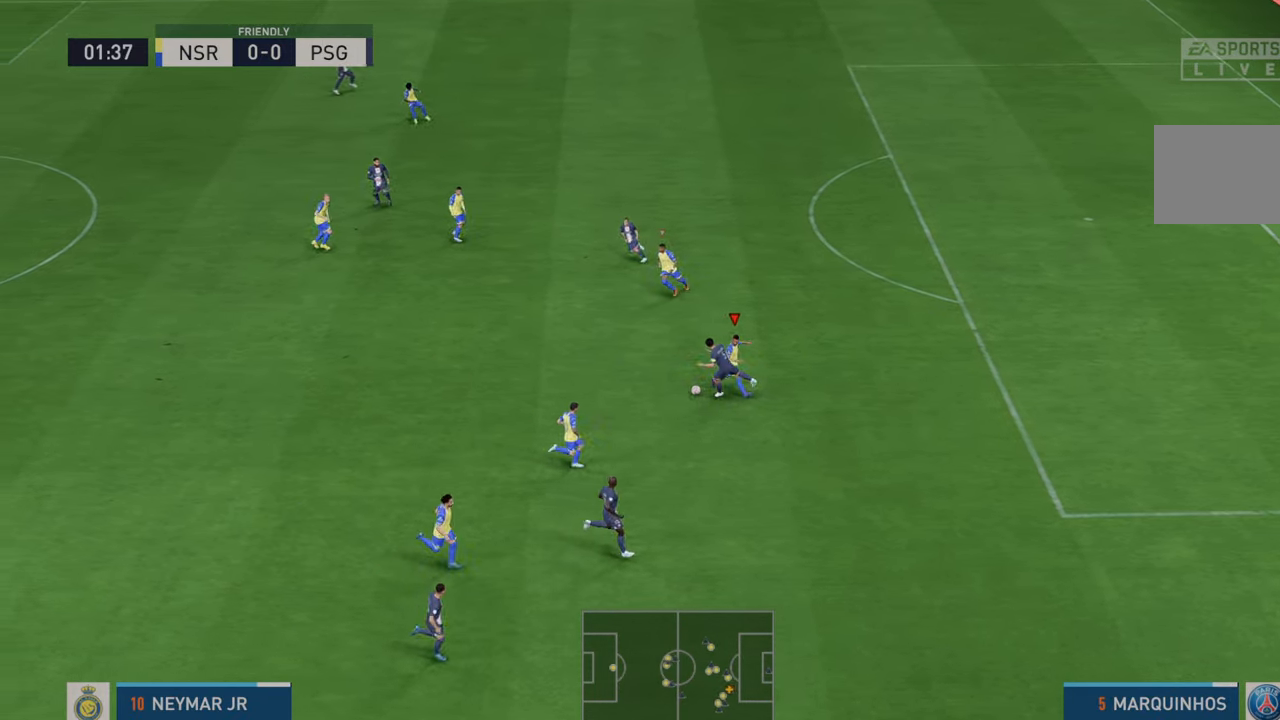
{"buttons": ["R2"], "left_stick": "down", "right_stick": "center", "events": [[400, "left_stick", "down"]]}
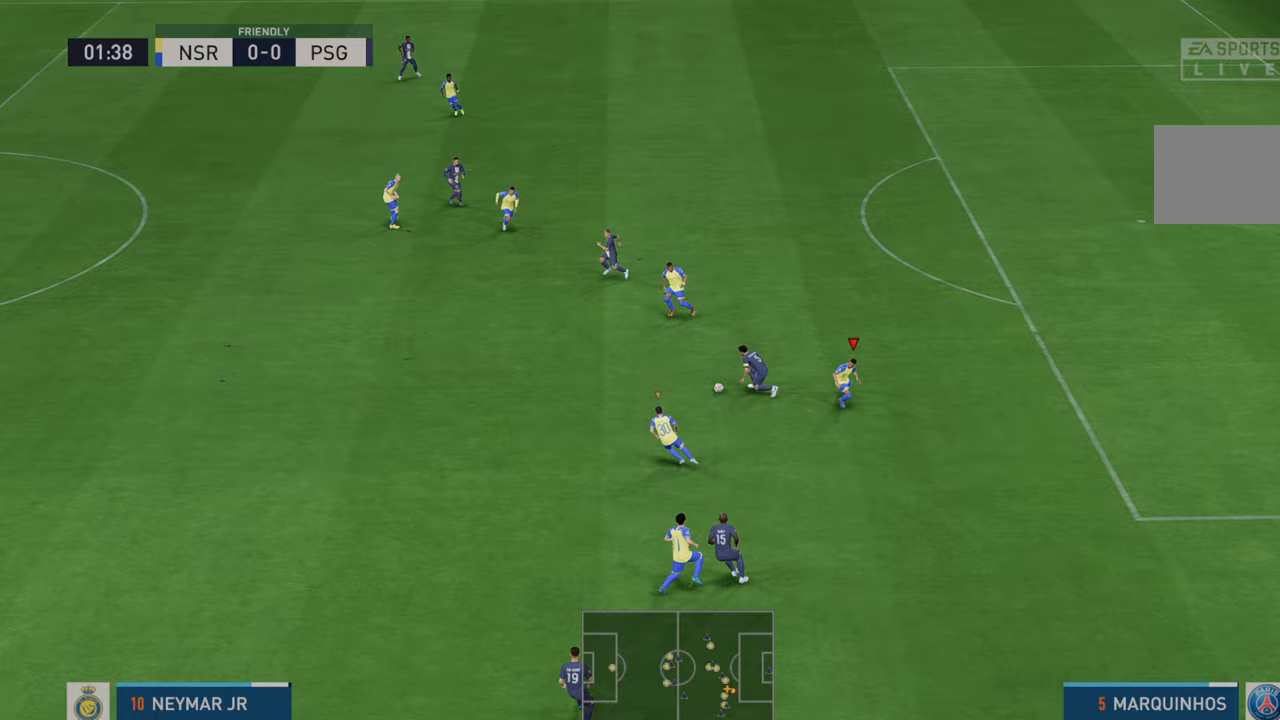
{"buttons": ["R2"], "left_stick": "down", "right_stick": "center", "events": []}
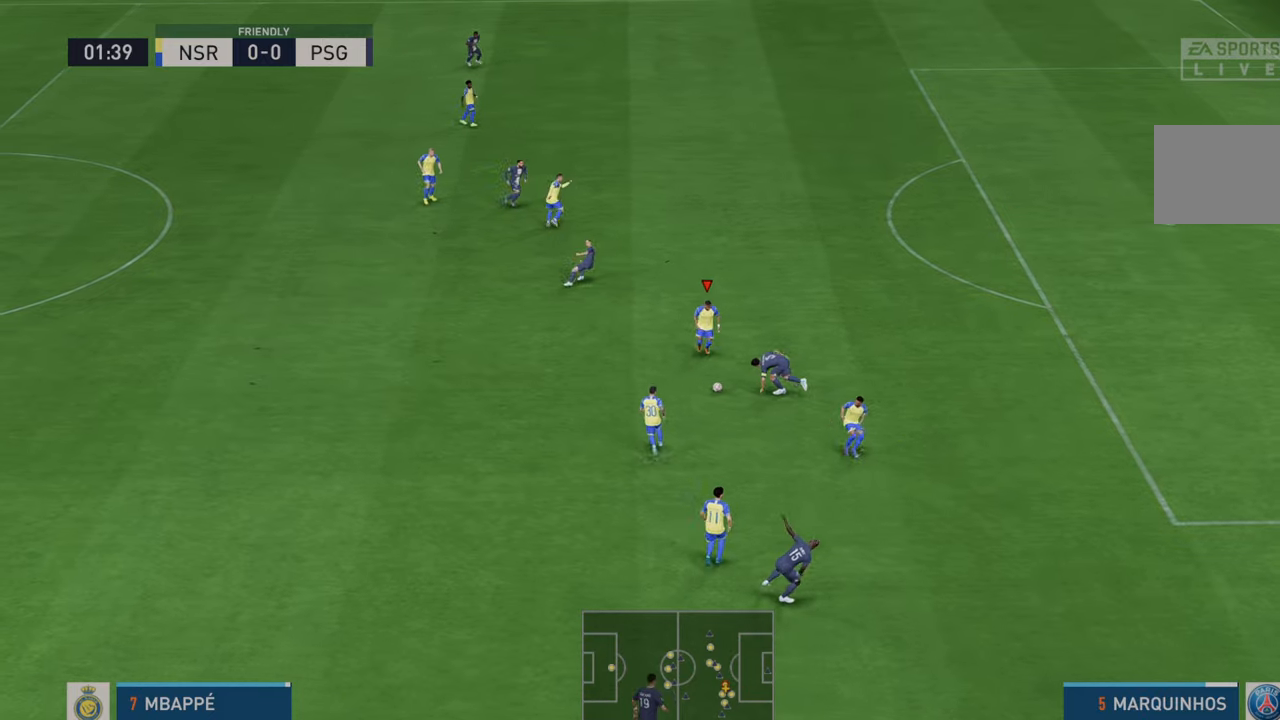
{"buttons": ["R2"], "left_stick": "down", "right_stick": "center", "events": []}
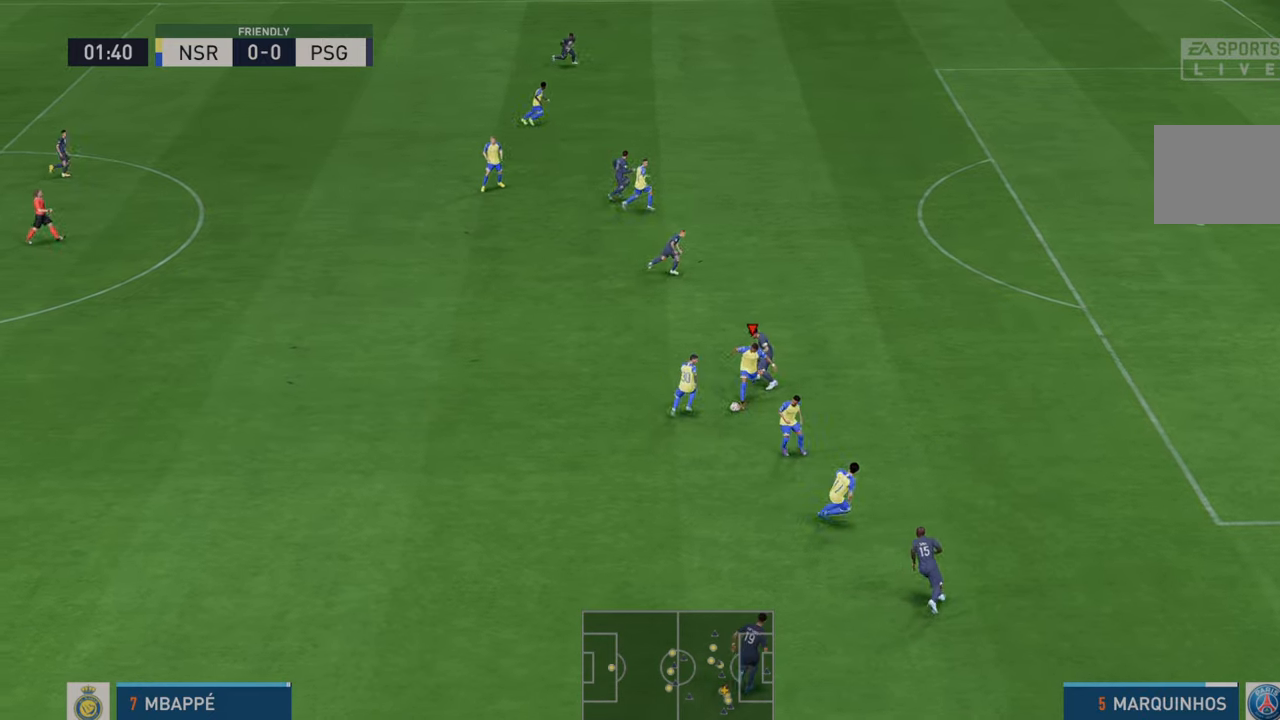
{"buttons": ["R2"], "left_stick": "down", "right_stick": "center", "events": []}
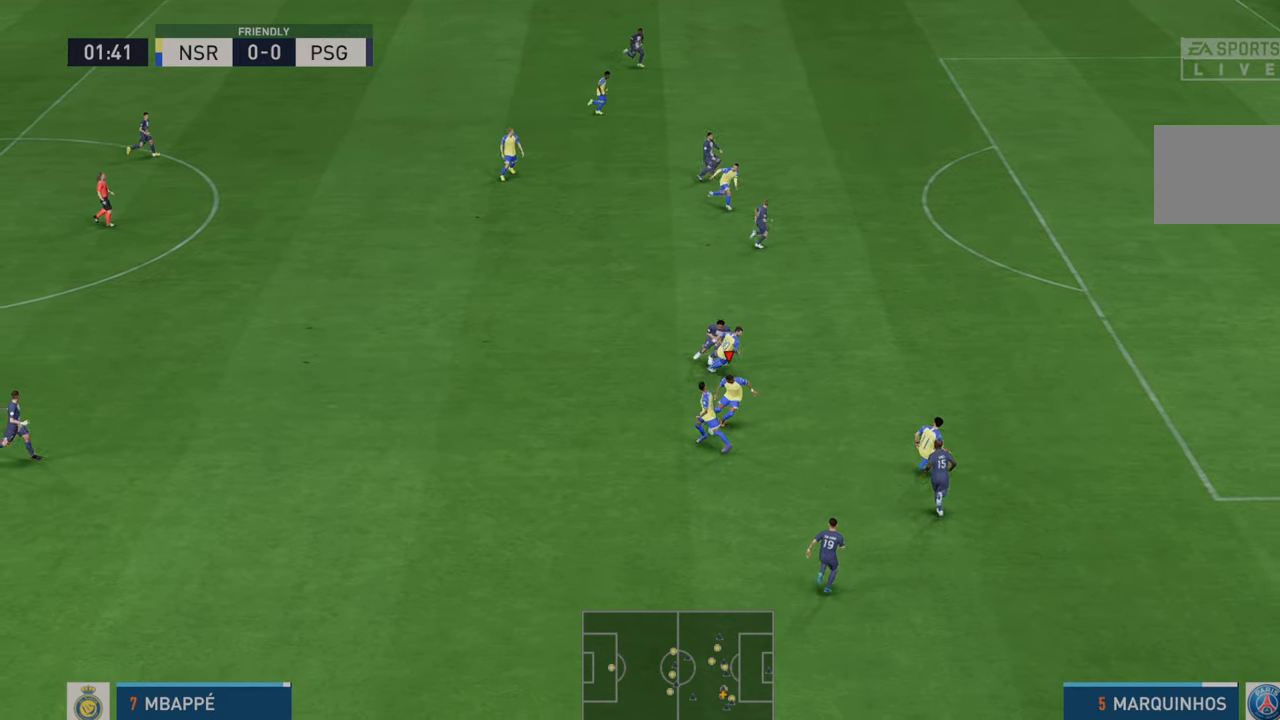
{"buttons": ["R2"], "left_stick": "up", "right_stick": "center", "events": [[167, "left_stick", "left"], [300, "left_stick", "up-left"], [450, "left_stick", "up"]]}
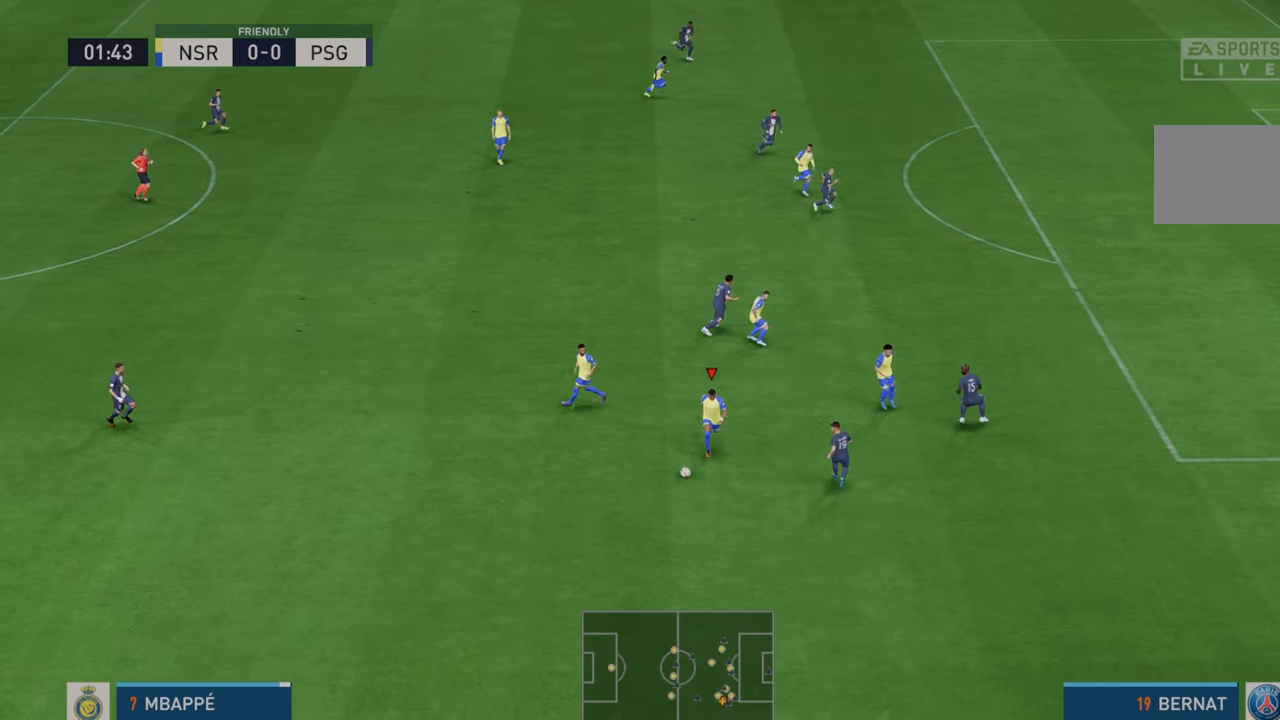
{"buttons": ["R2"], "left_stick": "up", "right_stick": "center", "events": []}
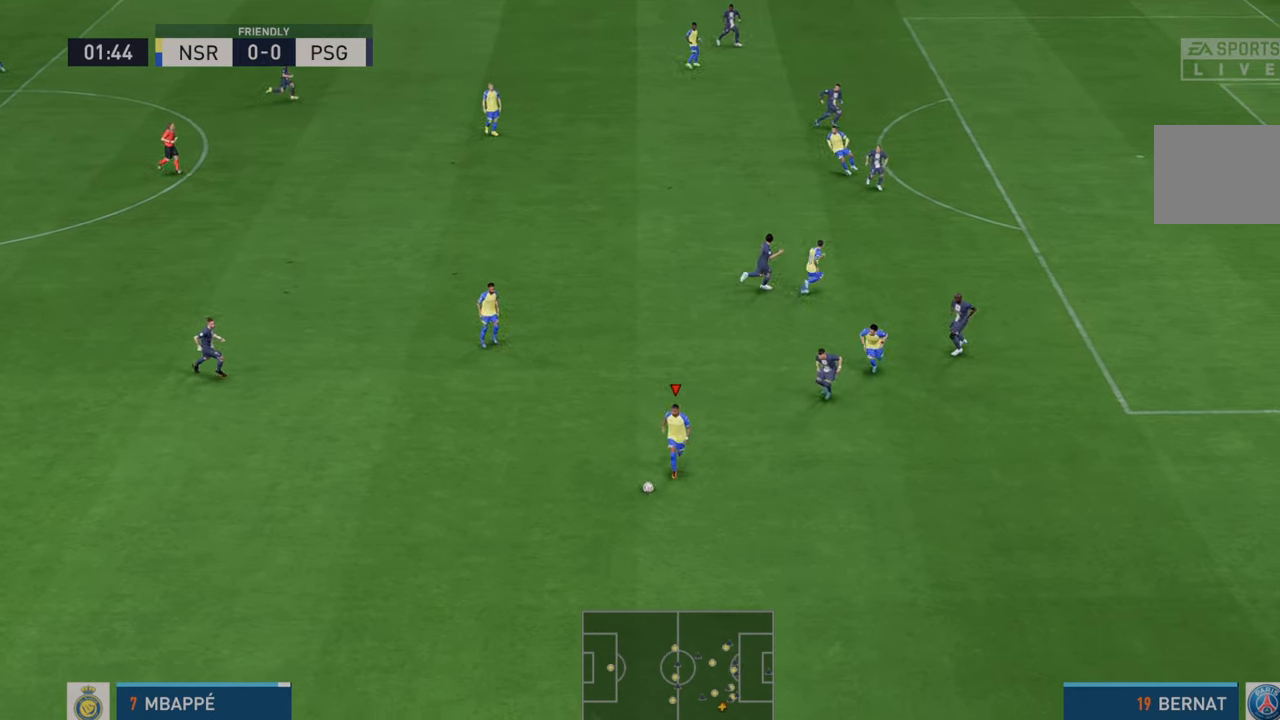
{"buttons": ["R2"], "left_stick": "right", "right_stick": "center", "events": [[167, "left_stick", "right"]]}